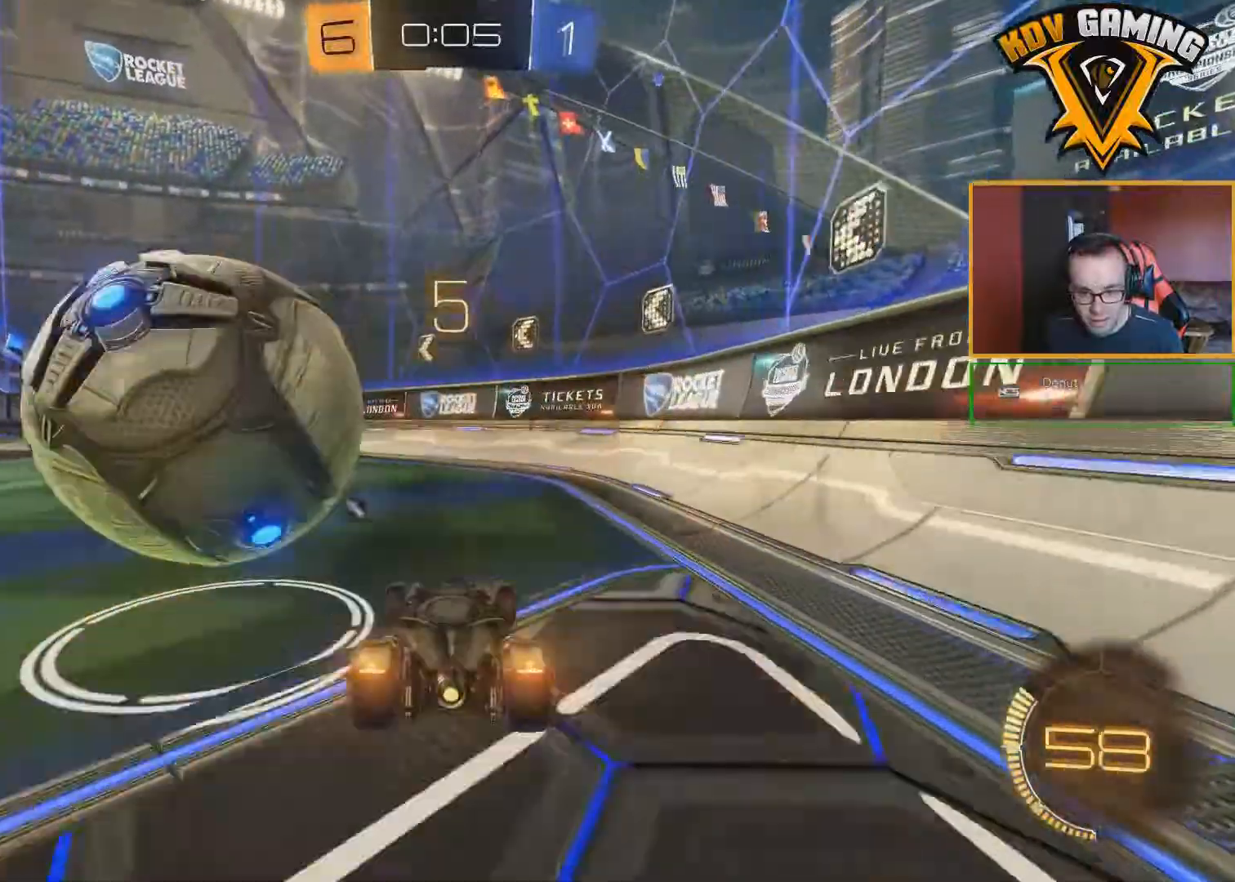
Gameplay with a controller (Xbox layout); each line is a JSON object with the inputs held at the frame after it. "events" lists button and stick changes between this image and that frame as [ms after this image, input, new state], when the widget could be followed in between.
{"buttons": ["B", "R2"], "left_stick": "left", "right_stick": "center", "events": [[33, "R2", "down"], [100, "left_stick", "left"], [283, "B", "down"]]}
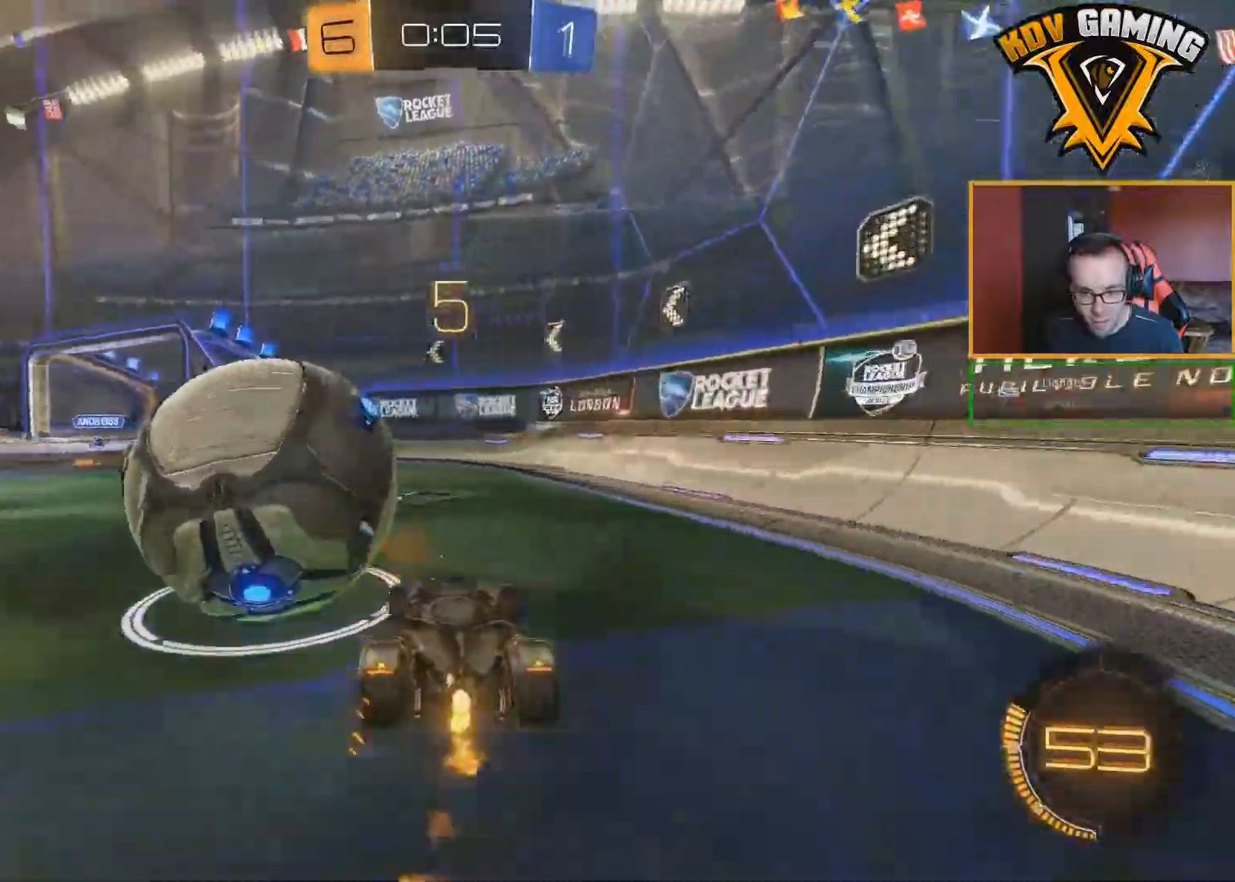
{"buttons": ["A", "B", "R2"], "left_stick": "left", "right_stick": "center", "events": [[333, "left_stick", "down-right"], [417, "left_stick", "left"], [433, "A", "down"]]}
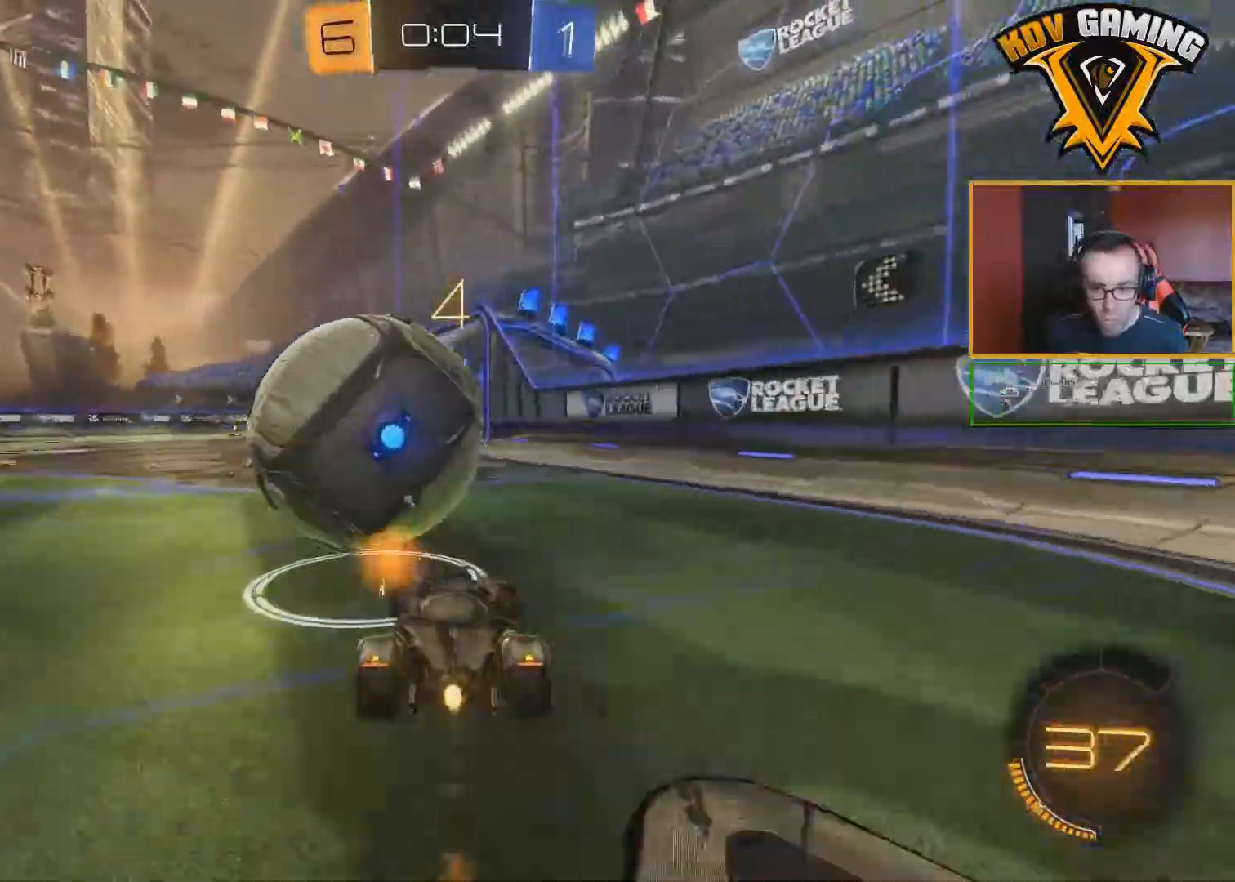
{"buttons": ["B", "R2", "L3"], "left_stick": "left", "right_stick": "center", "events": [[100, "A", "up"], [150, "L3", "down"], [167, "A", "down"], [300, "A", "up"]]}
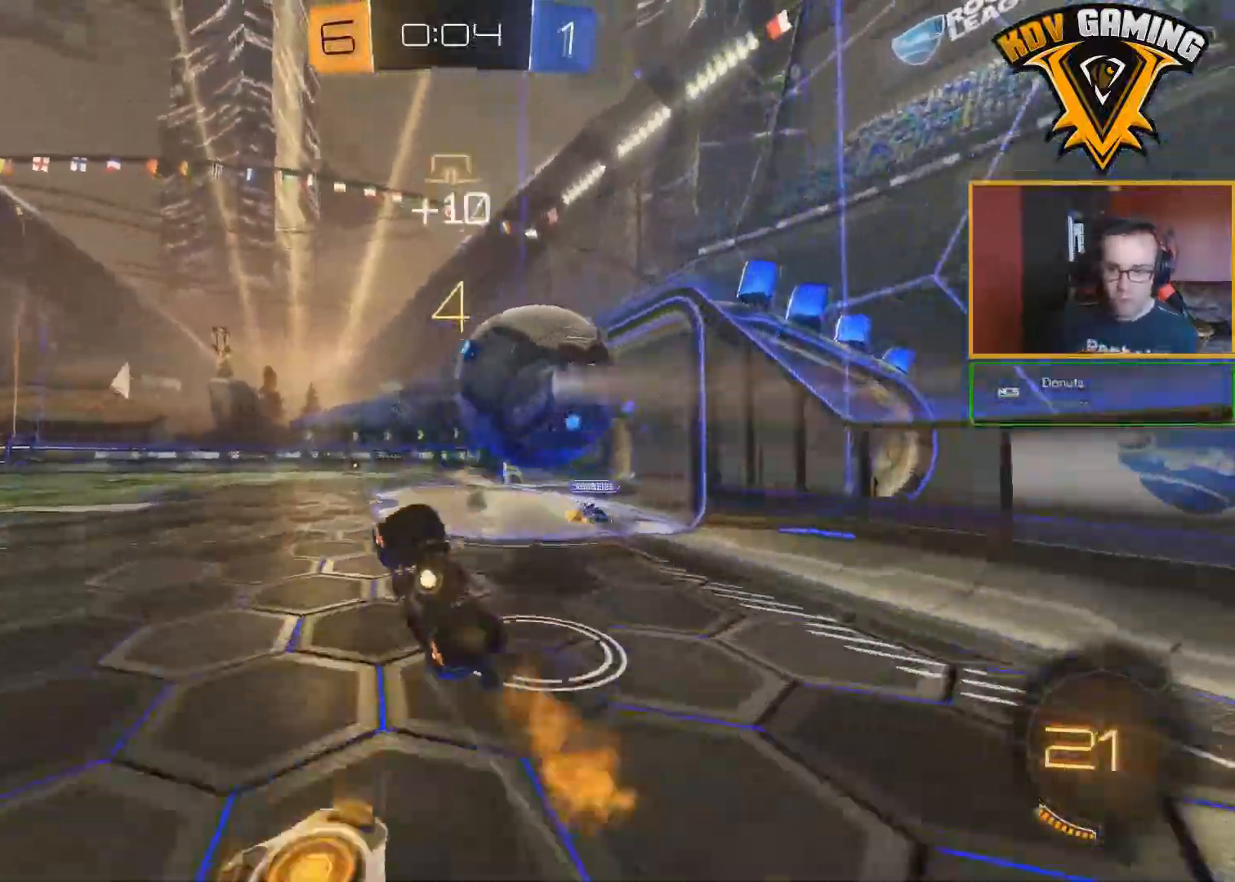
{"buttons": ["R2"], "left_stick": "center", "right_stick": "center", "events": [[267, "L3", "up"], [333, "B", "up"], [333, "left_stick", "center"]]}
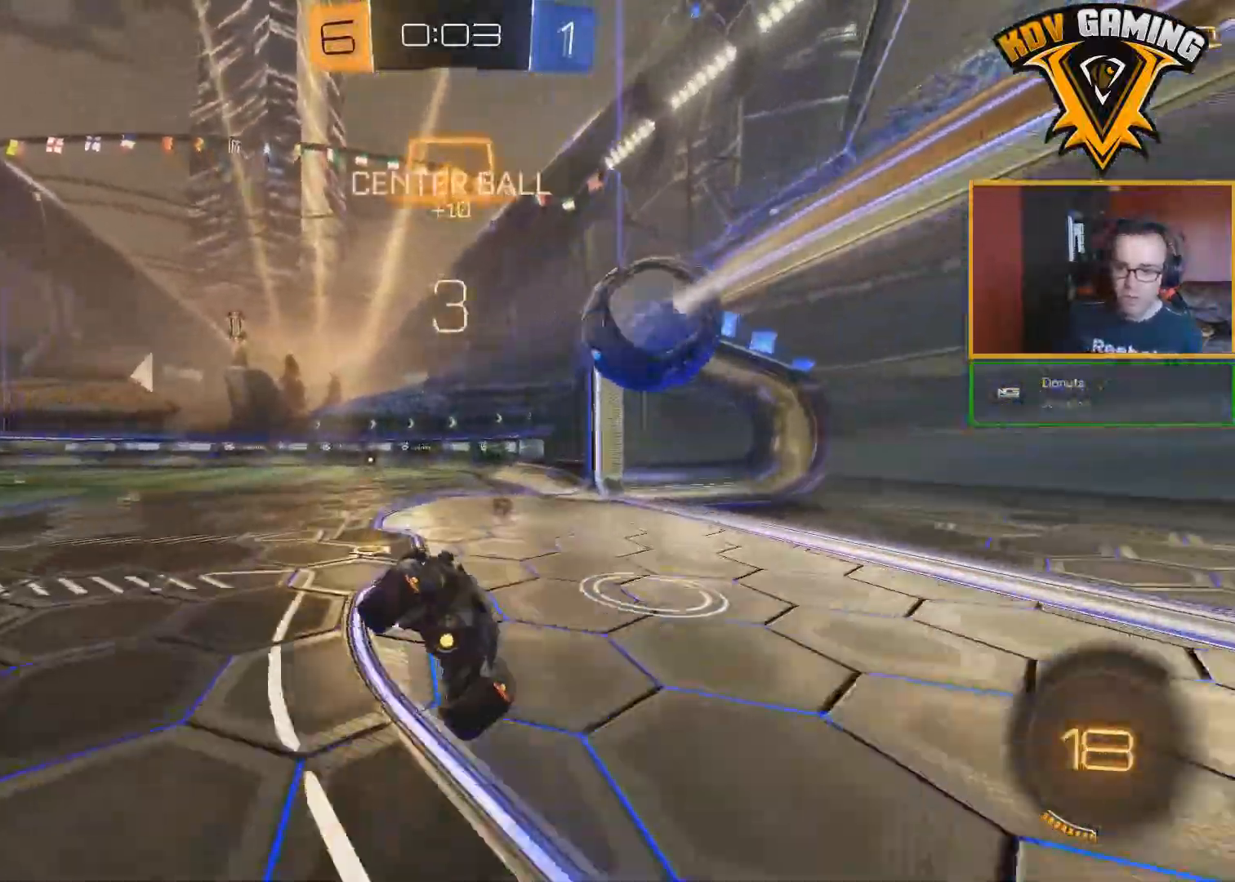
{"buttons": ["R2"], "left_stick": "center", "right_stick": "center", "events": []}
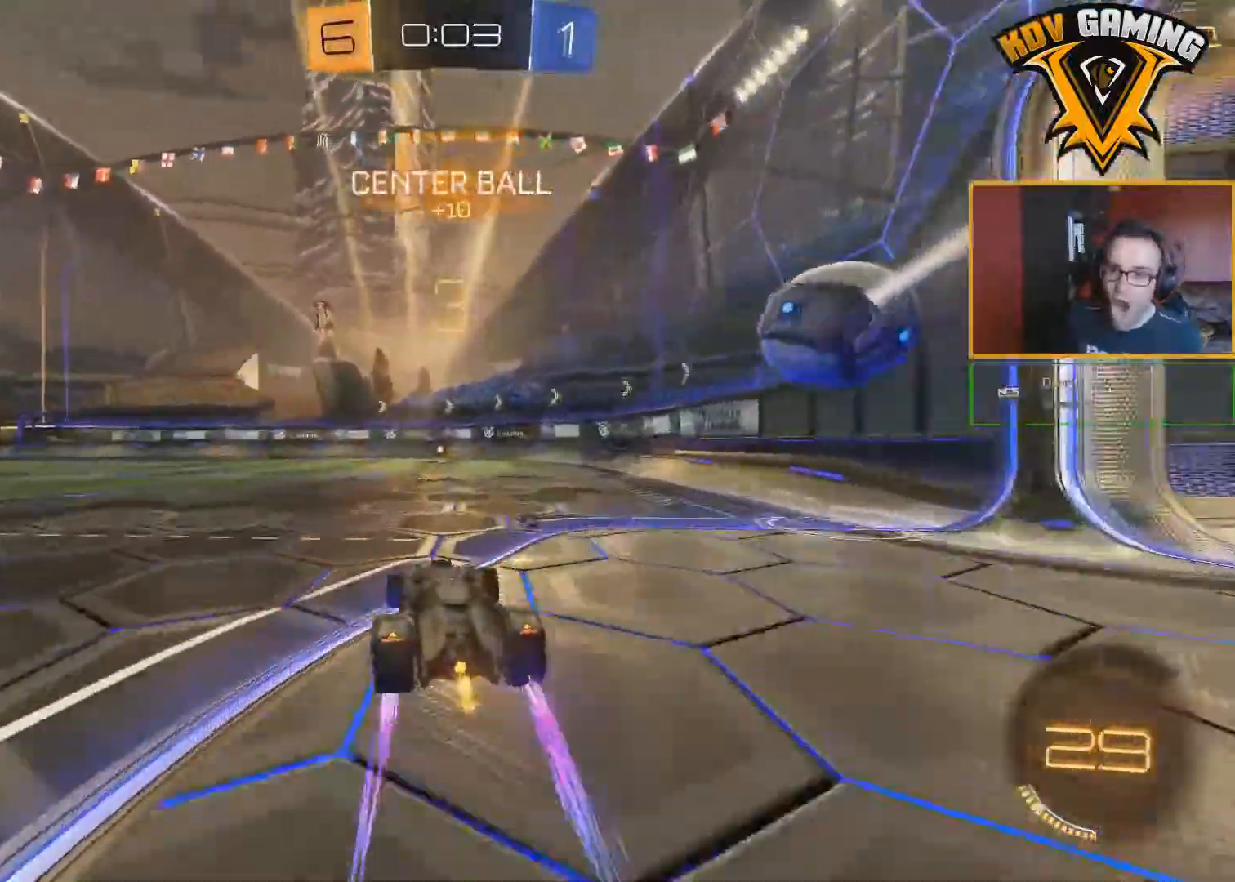
{"buttons": ["R2"], "left_stick": "center", "right_stick": "center", "events": [[400, "Y", "down"], [483, "Y", "up"]]}
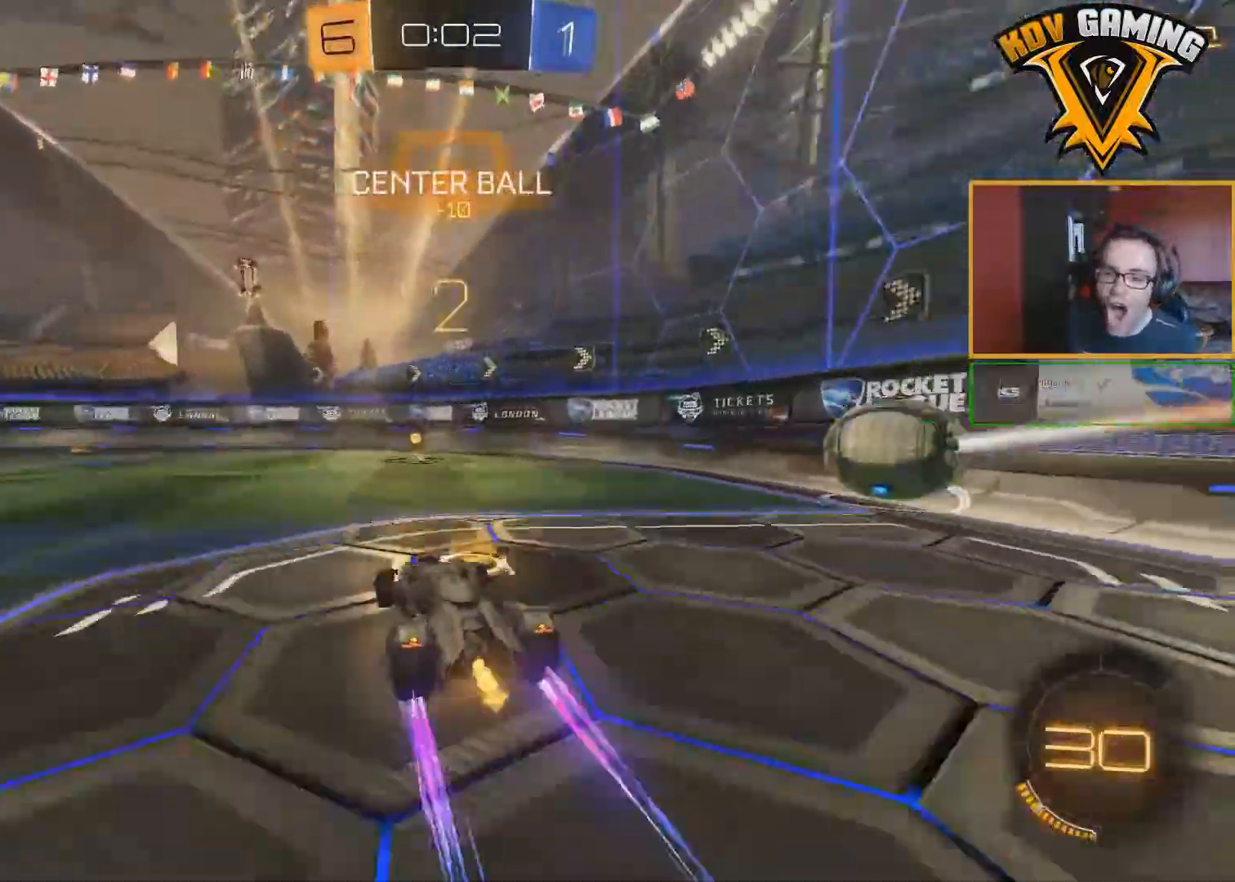
{"buttons": ["B", "R2"], "left_stick": "center", "right_stick": "center", "events": [[267, "R2", "up"], [350, "left_stick", "right"], [367, "R2", "down"], [417, "left_stick", "center"], [483, "B", "down"]]}
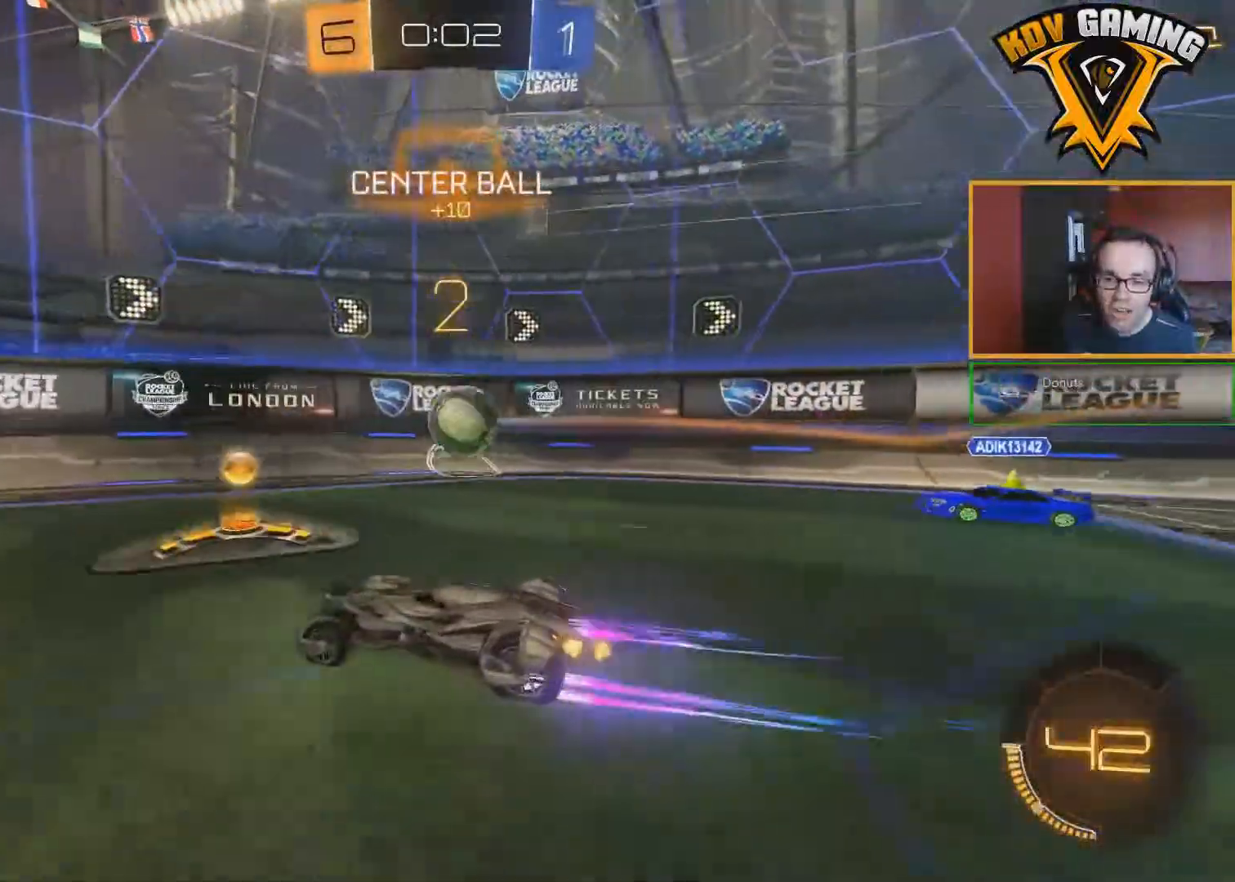
{"buttons": ["R2"], "left_stick": "right", "right_stick": "center", "events": [[17, "left_stick", "right"], [217, "B", "up"]]}
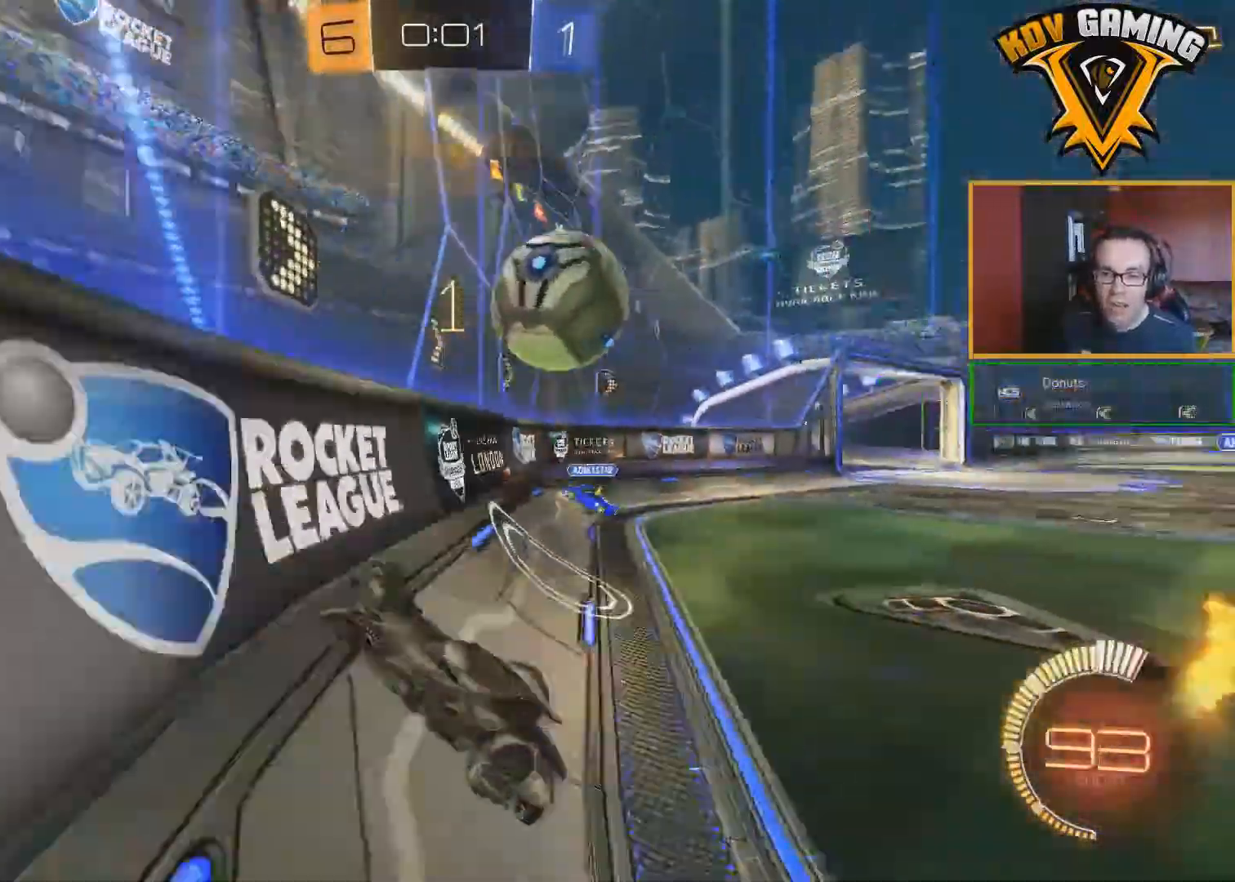
{"buttons": ["R2"], "left_stick": "center", "right_stick": "center", "events": [[117, "A", "down"], [183, "A", "up"], [233, "A", "down"], [350, "A", "up"], [467, "left_stick", "center"]]}
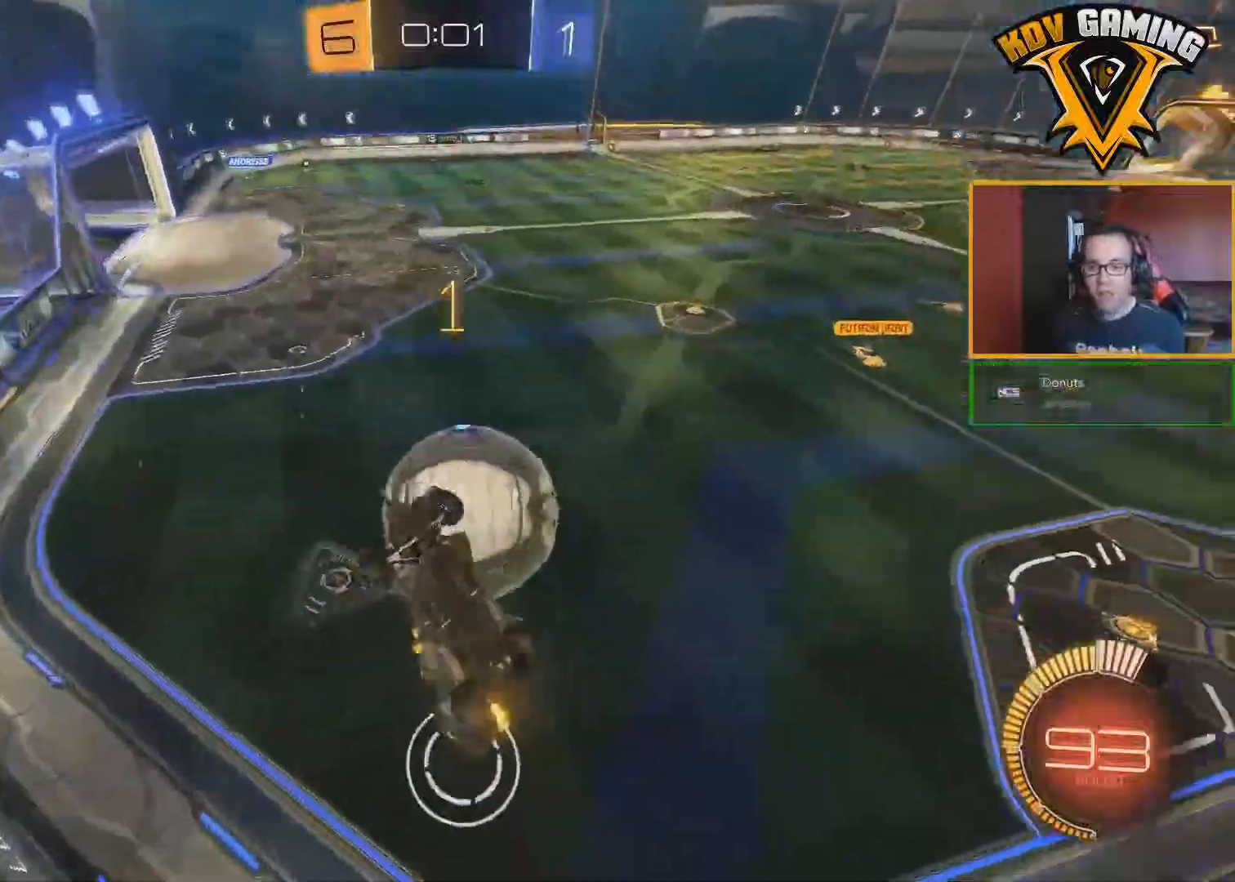
{"buttons": ["R2"], "left_stick": "down-right", "right_stick": "center", "events": [[367, "left_stick", "right"], [417, "left_stick", "down-right"]]}
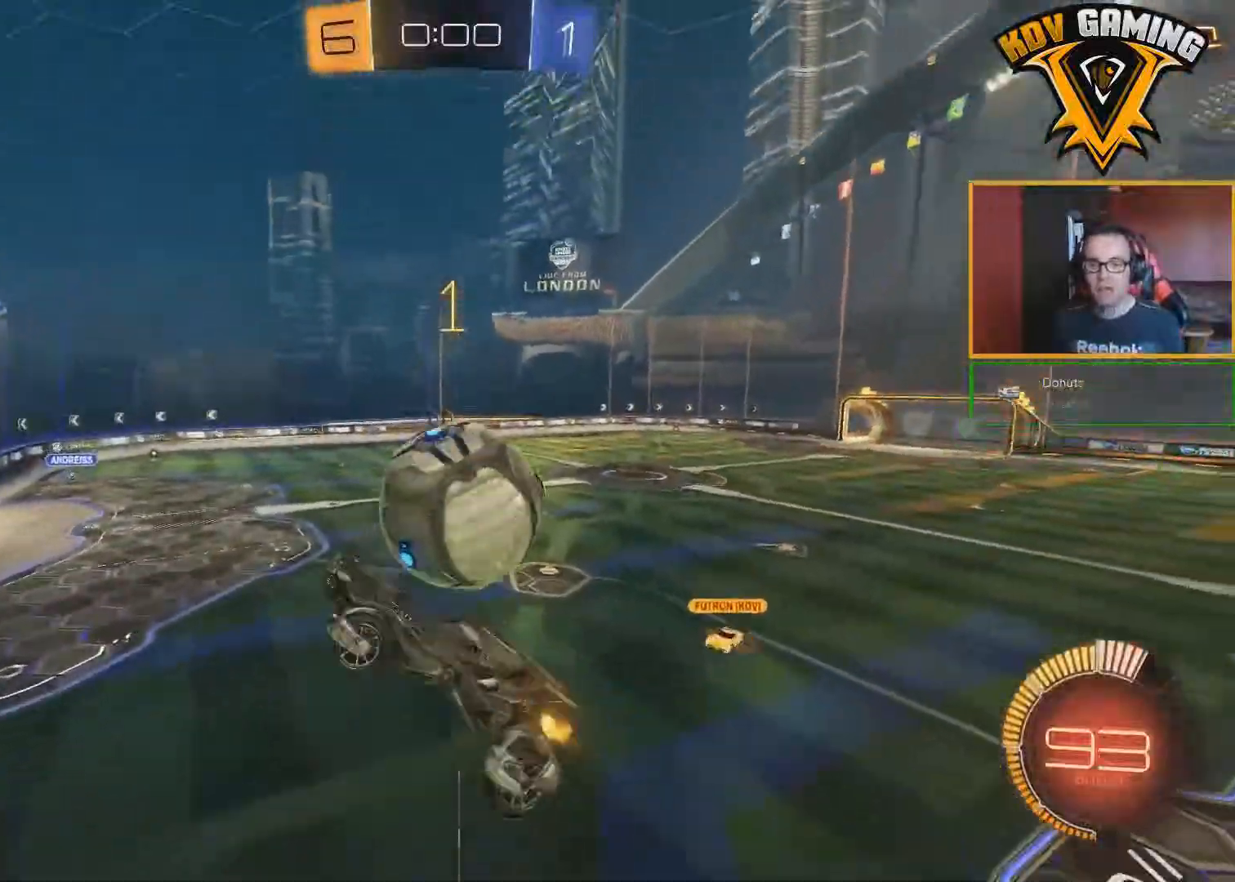
{"buttons": ["R2"], "left_stick": "center", "right_stick": "center", "events": [[117, "L1", "down"], [117, "left_stick", "left"], [283, "L1", "up"], [283, "left_stick", "up"], [500, "left_stick", "center"]]}
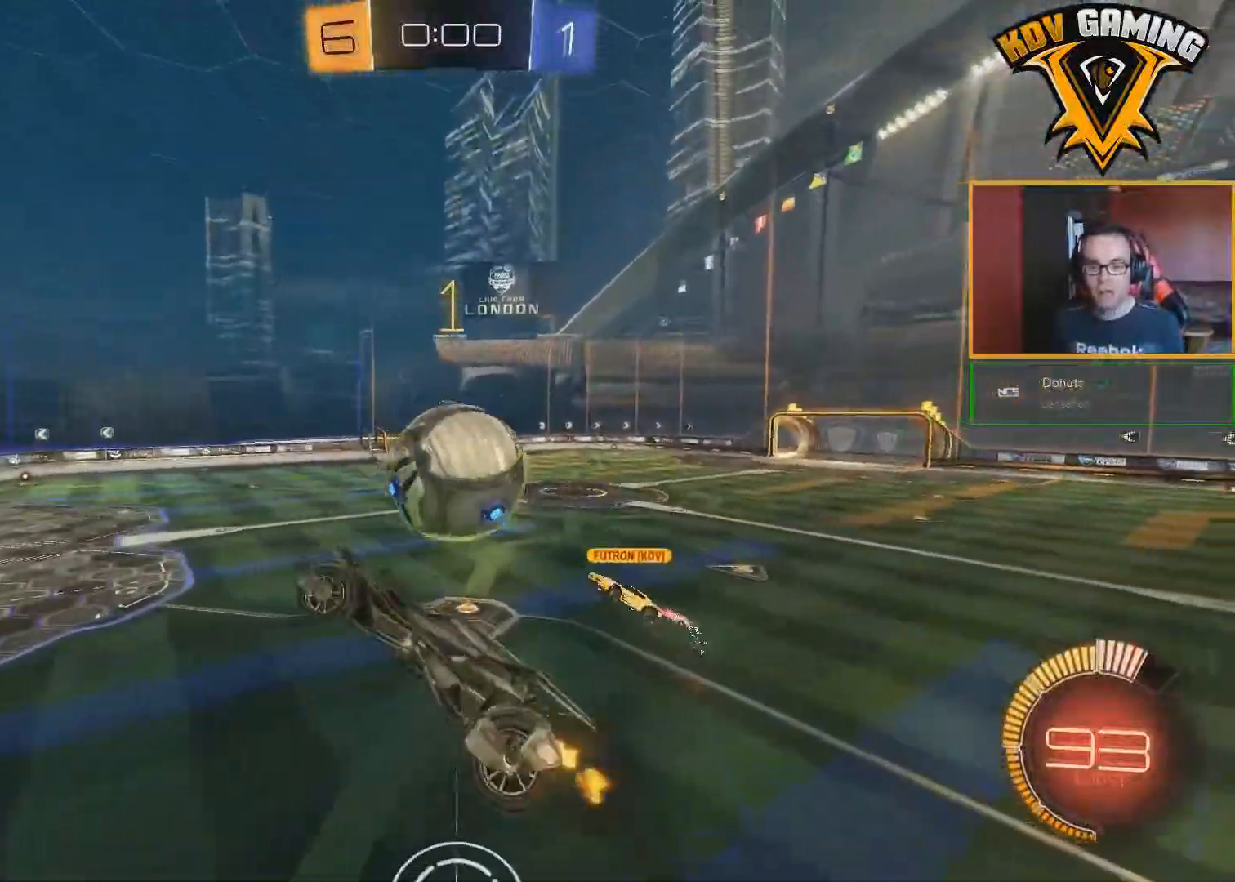
{"buttons": ["B", "R2"], "left_stick": "down", "right_stick": "center", "events": [[250, "B", "down"], [483, "left_stick", "down"]]}
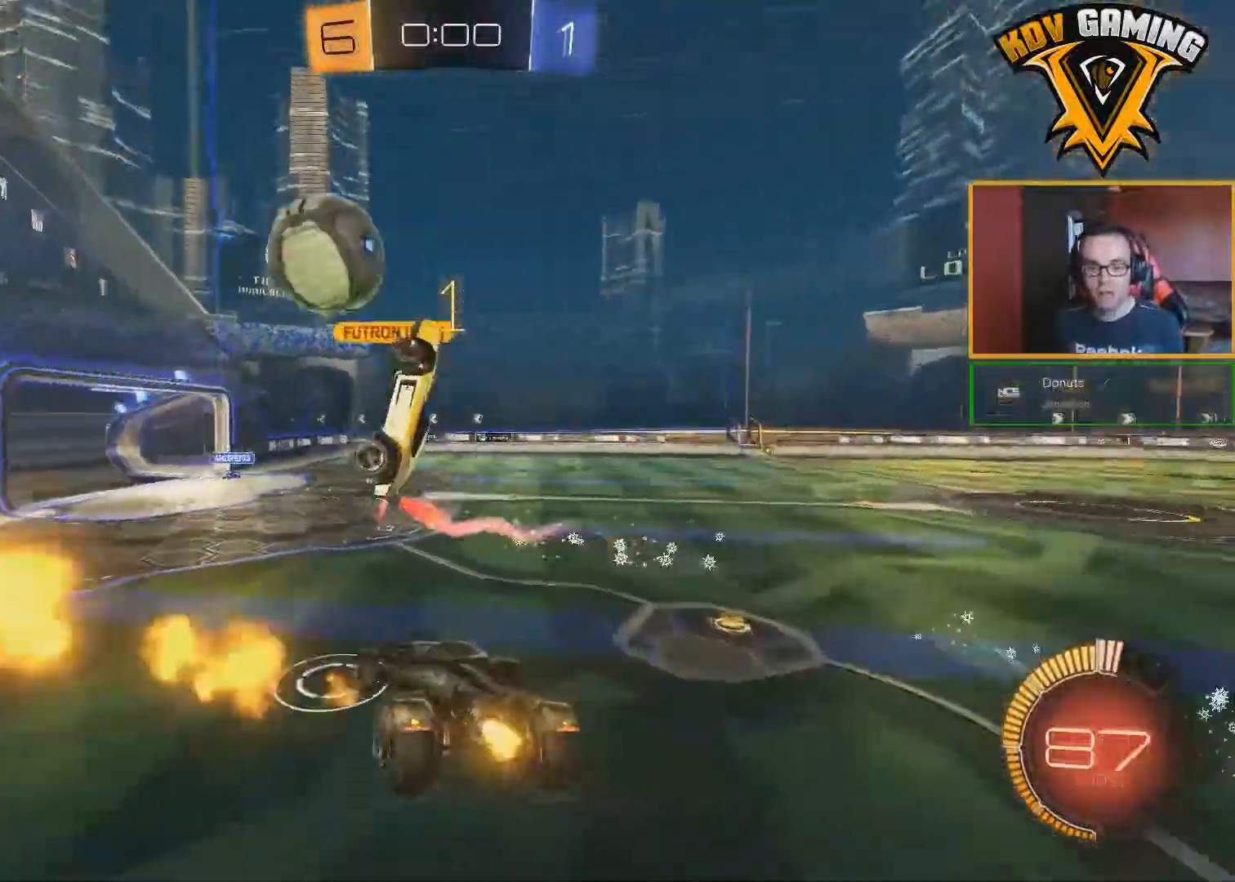
{"buttons": ["B", "R2"], "left_stick": "left", "right_stick": "center", "events": [[67, "left_stick", "center"], [117, "B", "up"], [333, "B", "down"], [433, "left_stick", "left"]]}
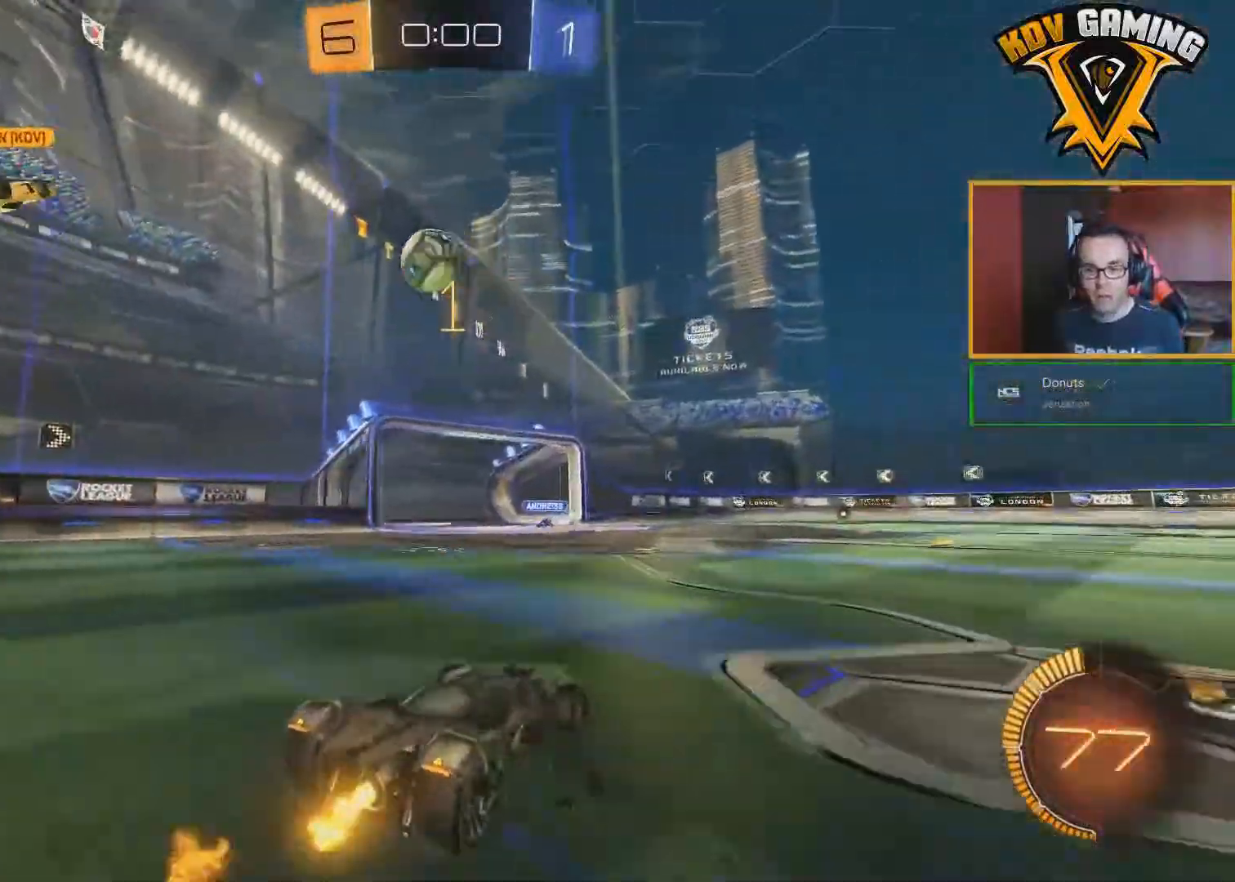
{"buttons": ["B", "R2"], "left_stick": "center", "right_stick": "center", "events": [[83, "left_stick", "center"], [183, "A", "down"], [183, "left_stick", "down"], [383, "A", "up"], [400, "left_stick", "center"]]}
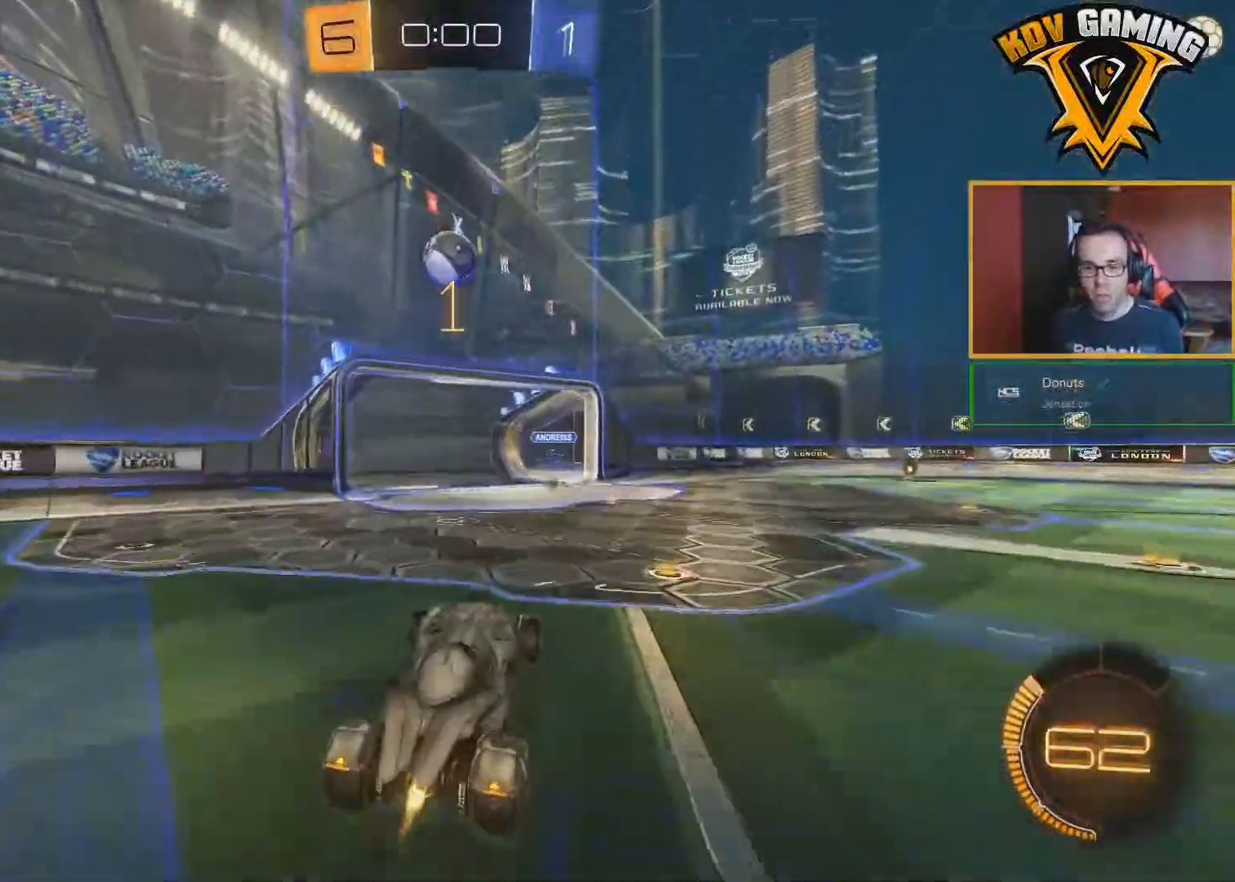
{"buttons": ["B", "R2"], "left_stick": "up-left", "right_stick": "center", "events": [[100, "left_stick", "up-right"], [267, "left_stick", "center"], [333, "left_stick", "up-left"]]}
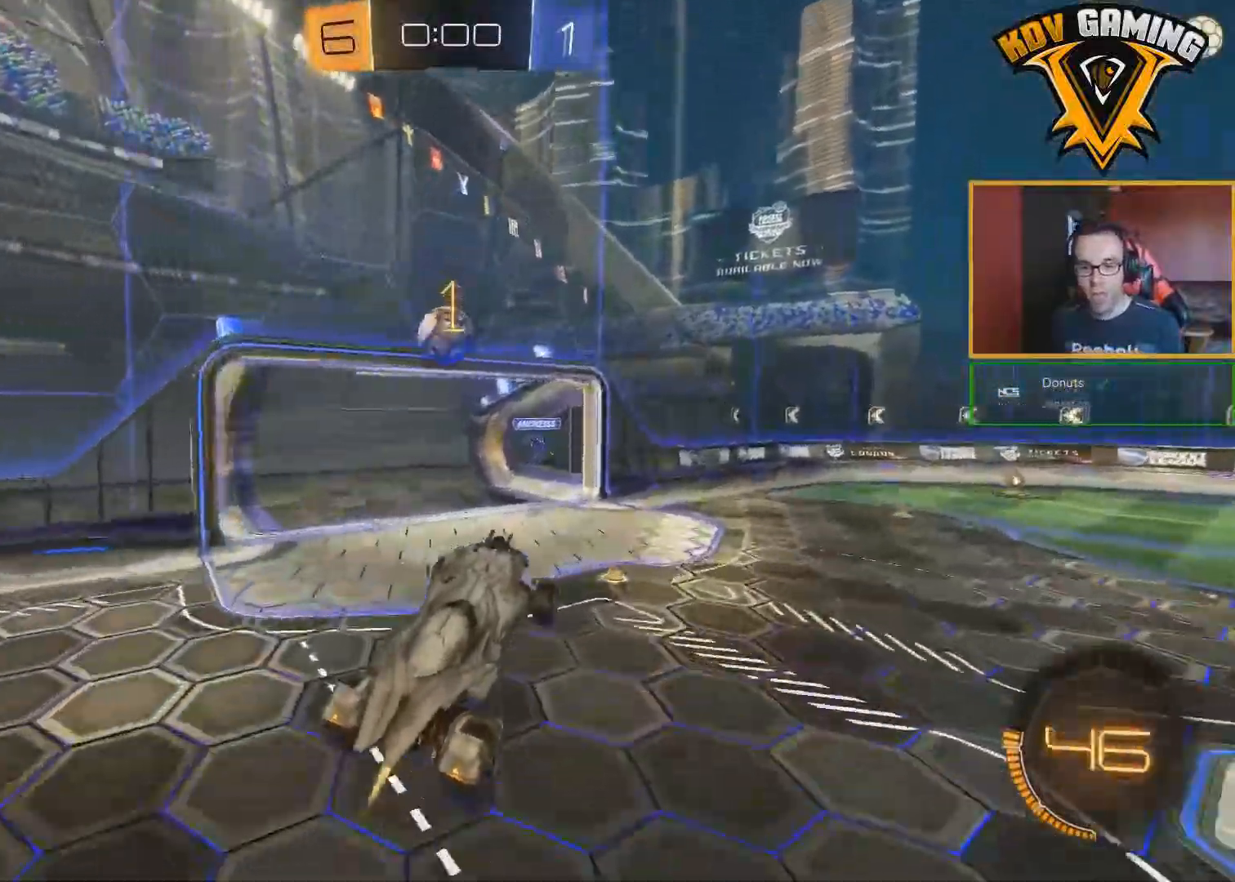
{"buttons": ["B", "L1", "R2"], "left_stick": "left", "right_stick": "center", "events": [[67, "left_stick", "center"], [300, "left_stick", "left"], [350, "L1", "down"], [367, "A", "down"], [483, "A", "up"]]}
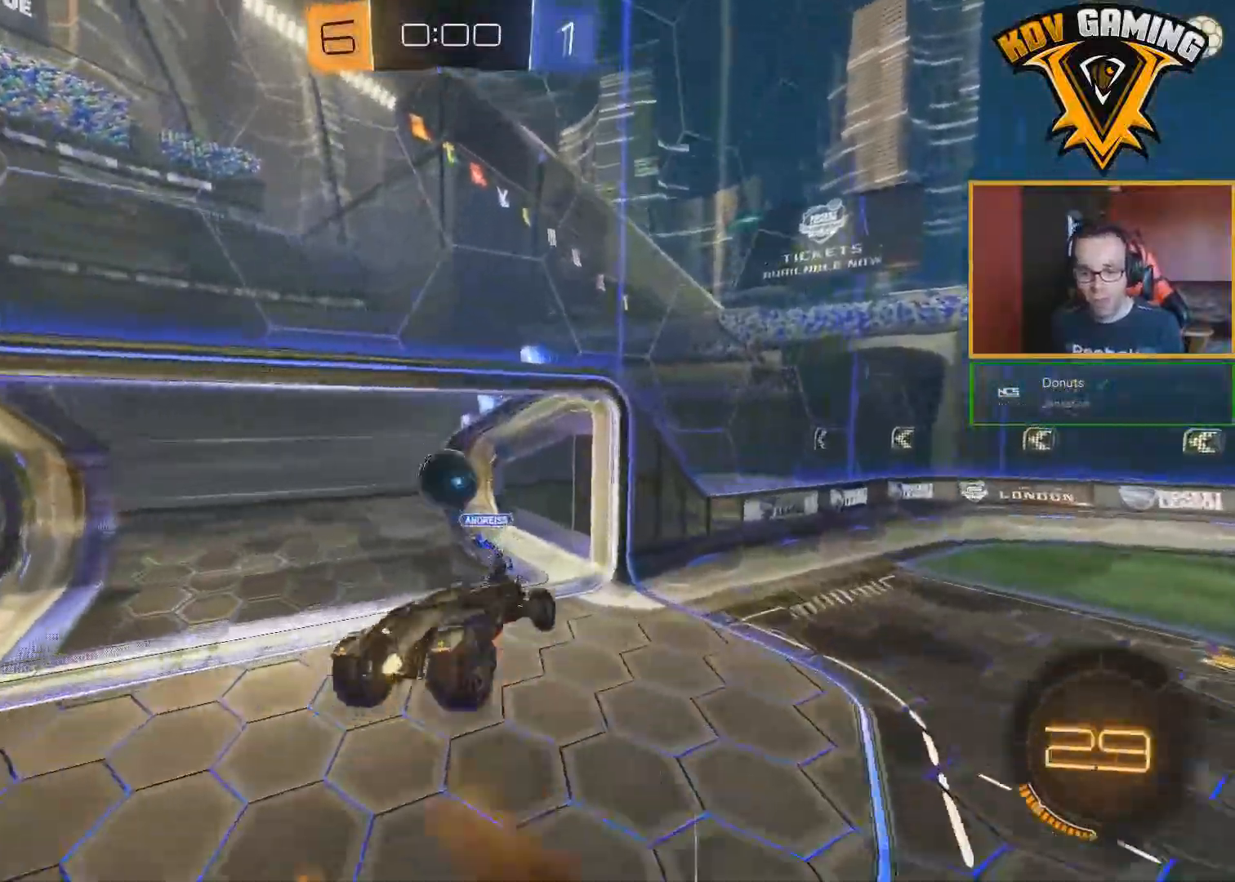
{"buttons": [], "left_stick": "center", "right_stick": "center", "events": [[200, "B", "up"], [200, "L1", "up"], [200, "R2", "up"], [200, "left_stick", "center"]]}
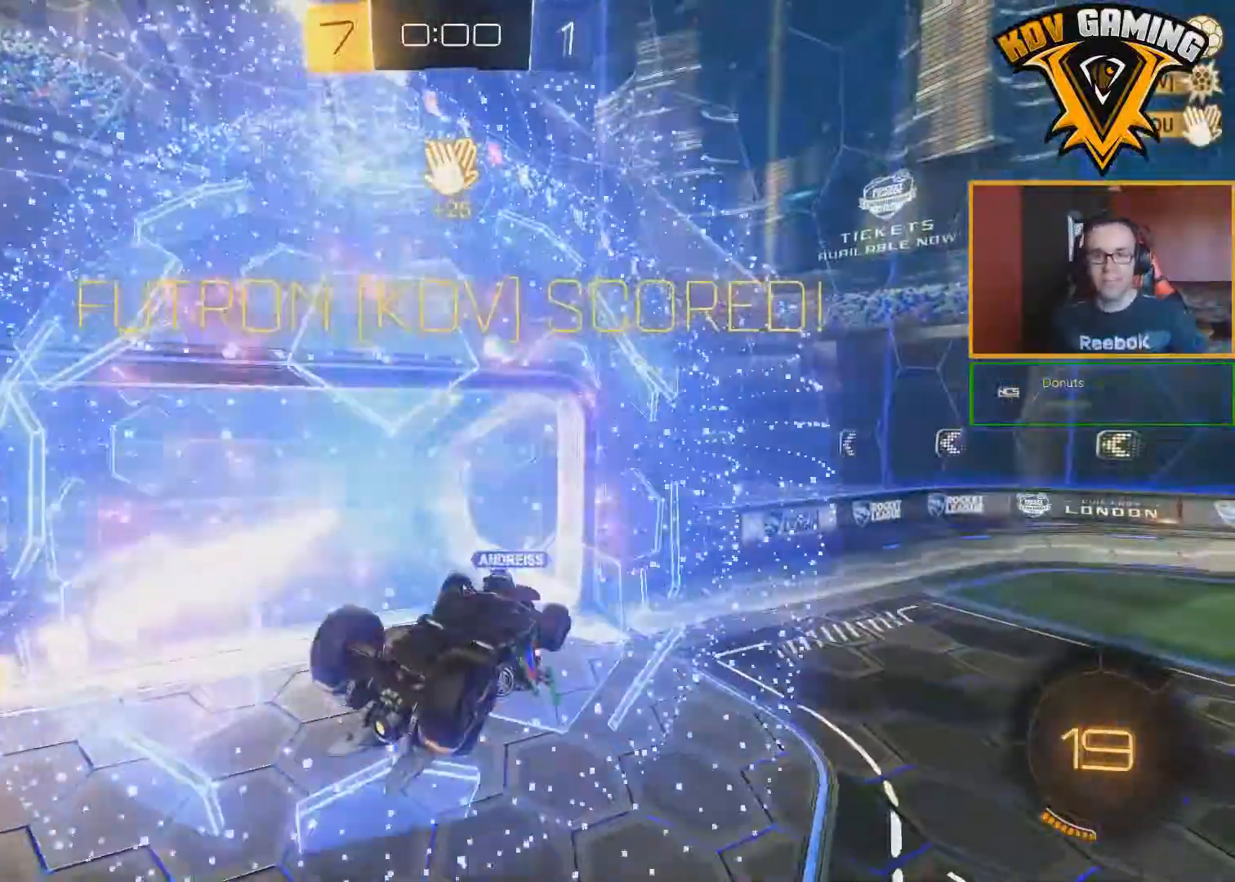
{"buttons": [], "left_stick": "center", "right_stick": "center", "events": []}
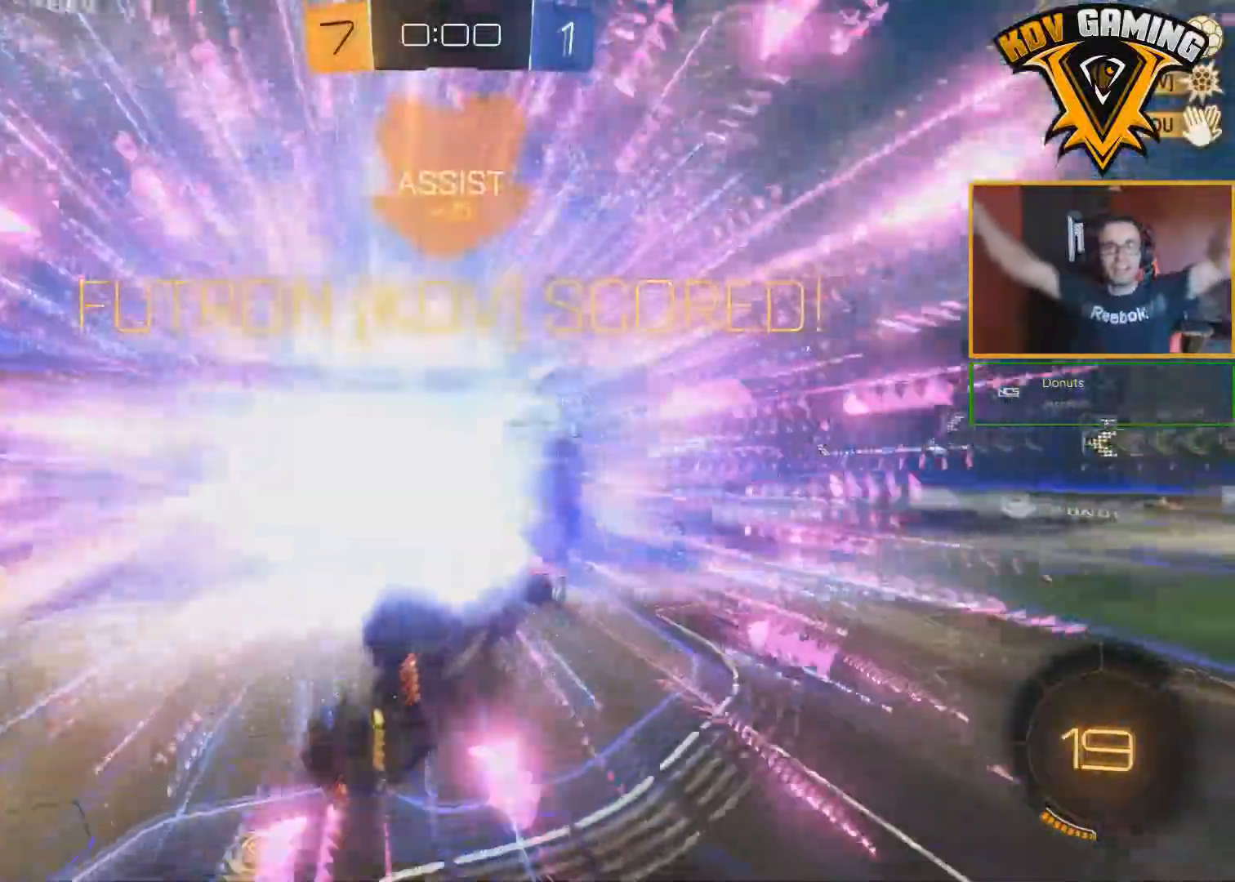
{"buttons": [], "left_stick": "center", "right_stick": "center", "events": []}
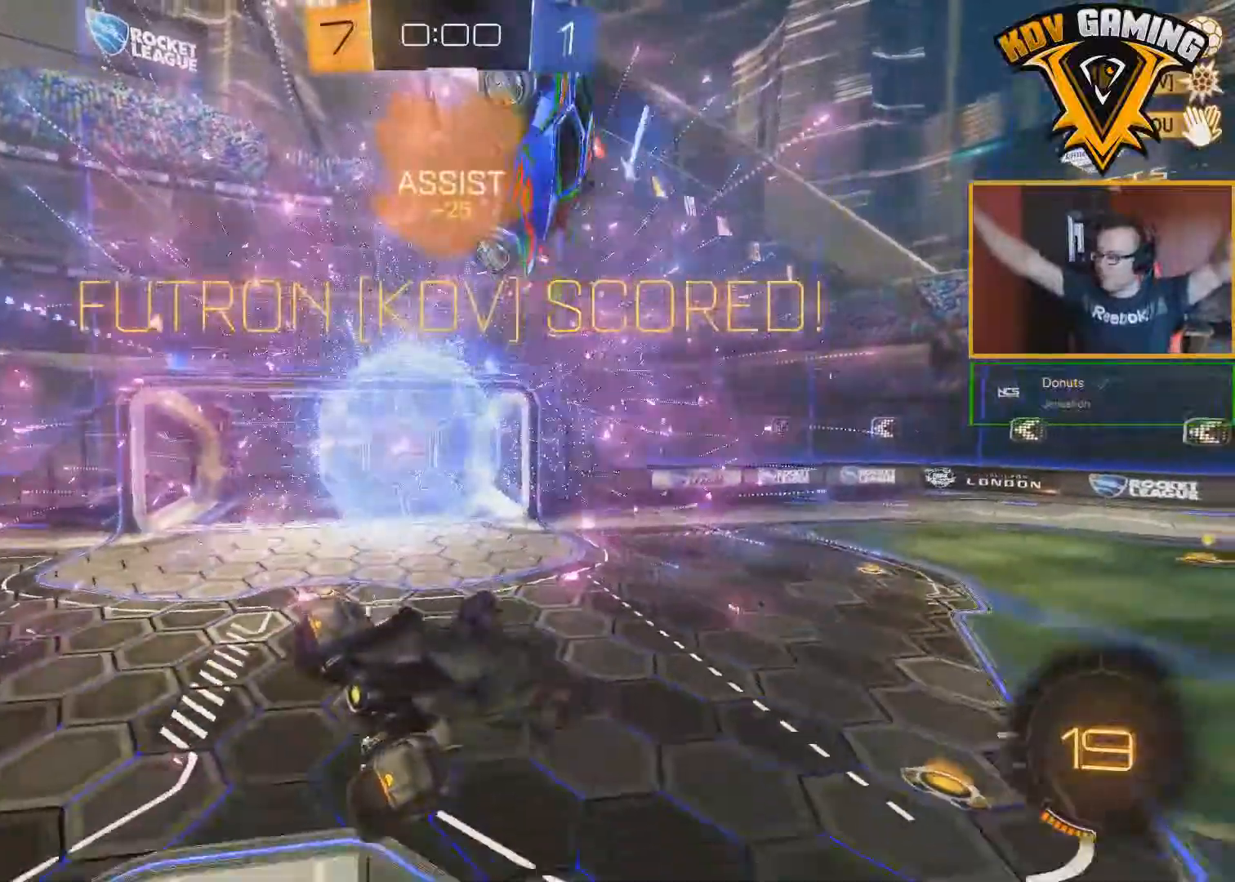
{"buttons": [], "left_stick": "center", "right_stick": "center", "events": []}
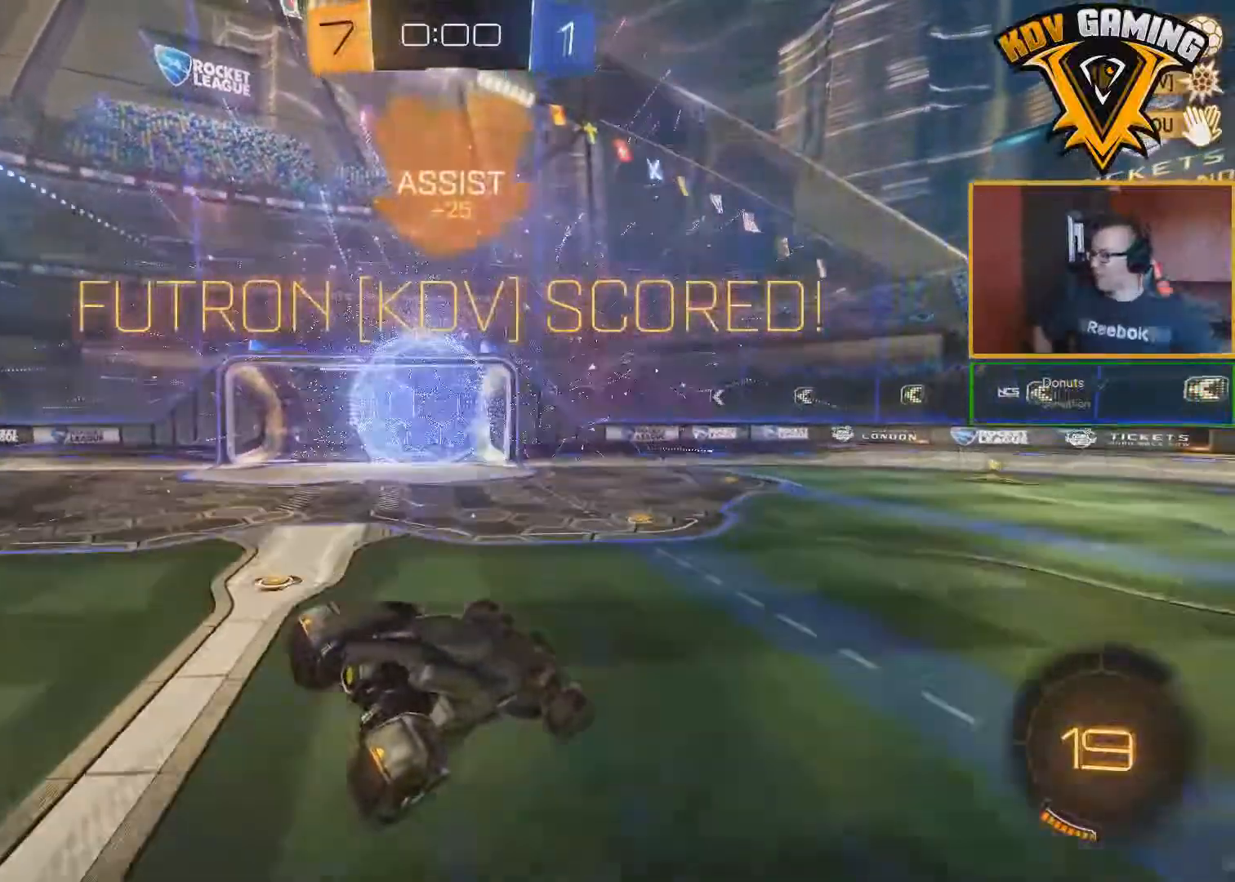
{"buttons": [], "left_stick": "center", "right_stick": "center", "events": []}
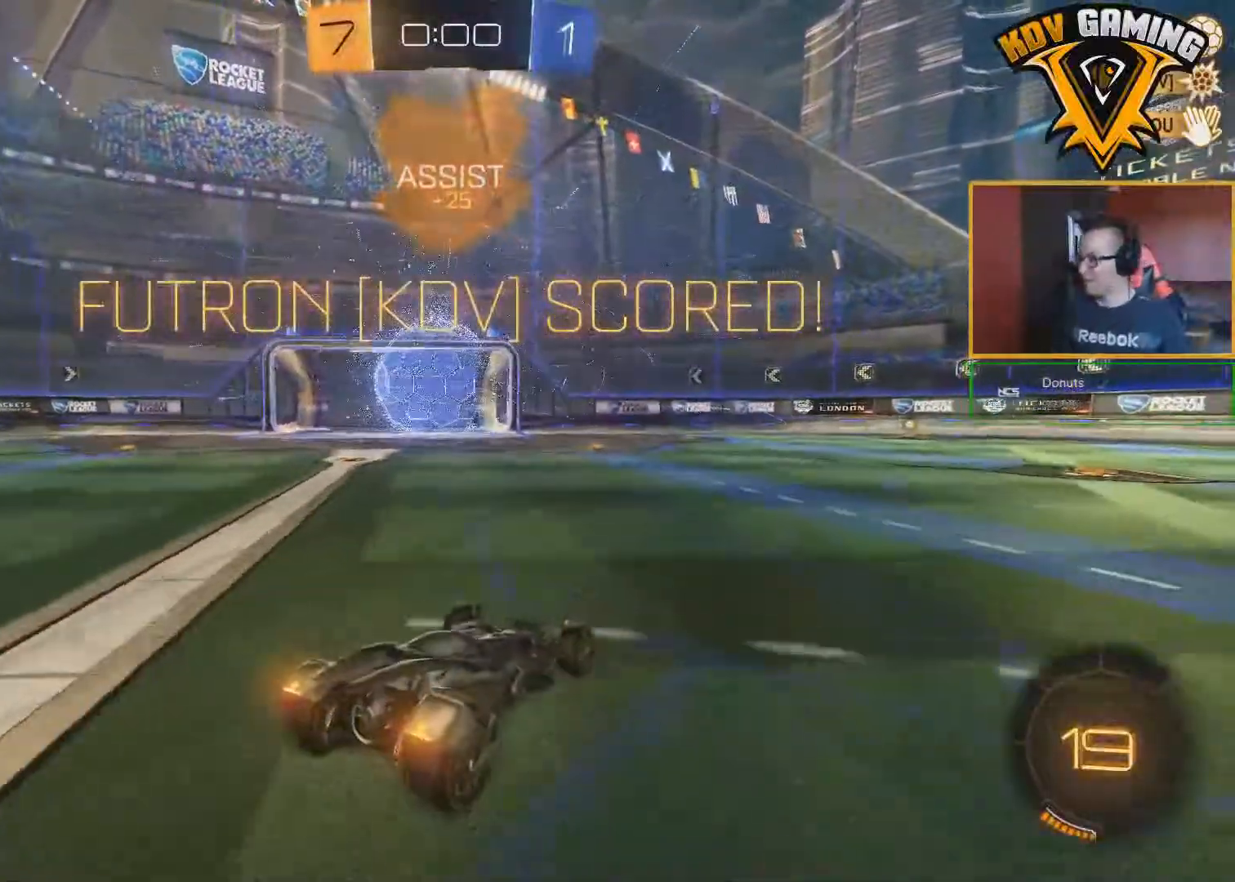
{"buttons": [], "left_stick": "center", "right_stick": "center", "events": []}
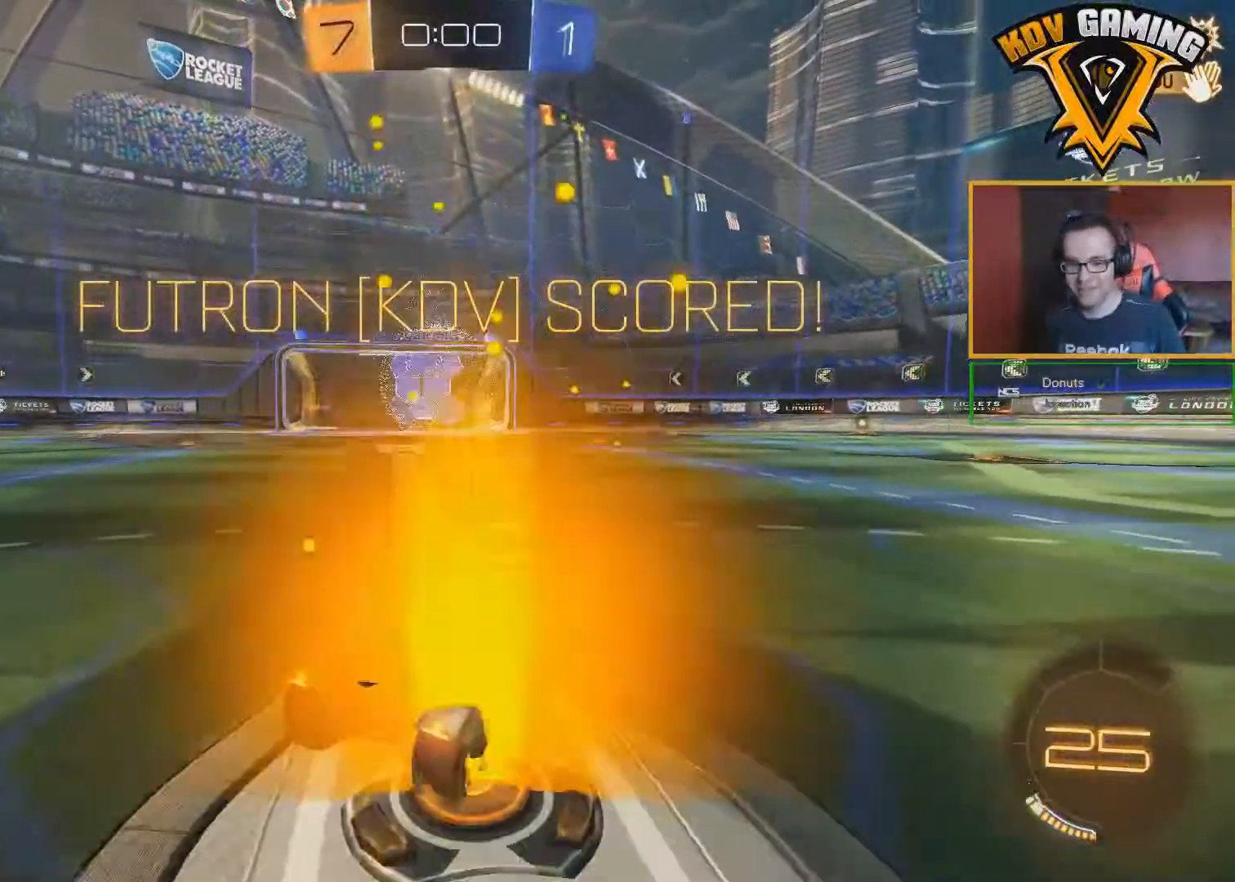
{"buttons": [], "left_stick": "center", "right_stick": "center", "events": []}
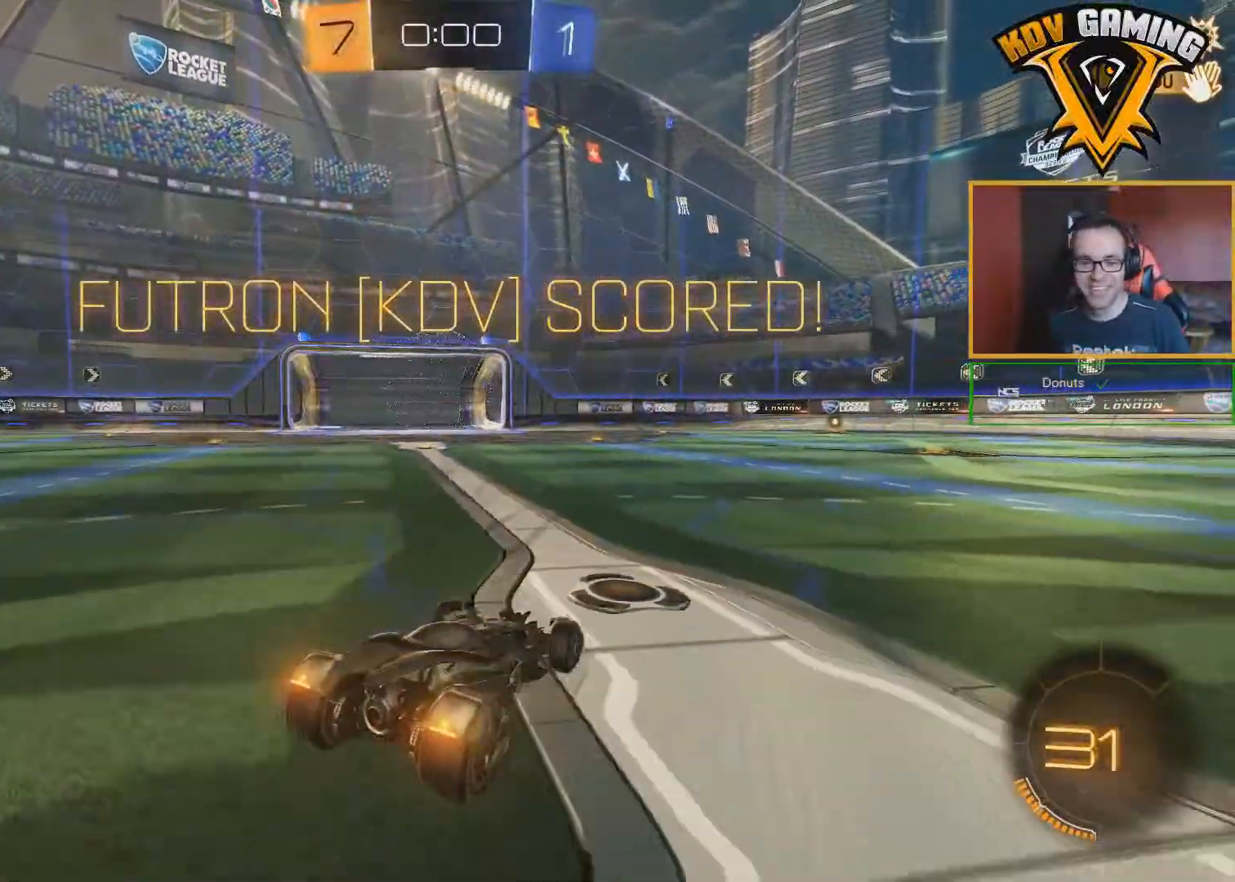
{"buttons": [], "left_stick": "center", "right_stick": "center", "events": []}
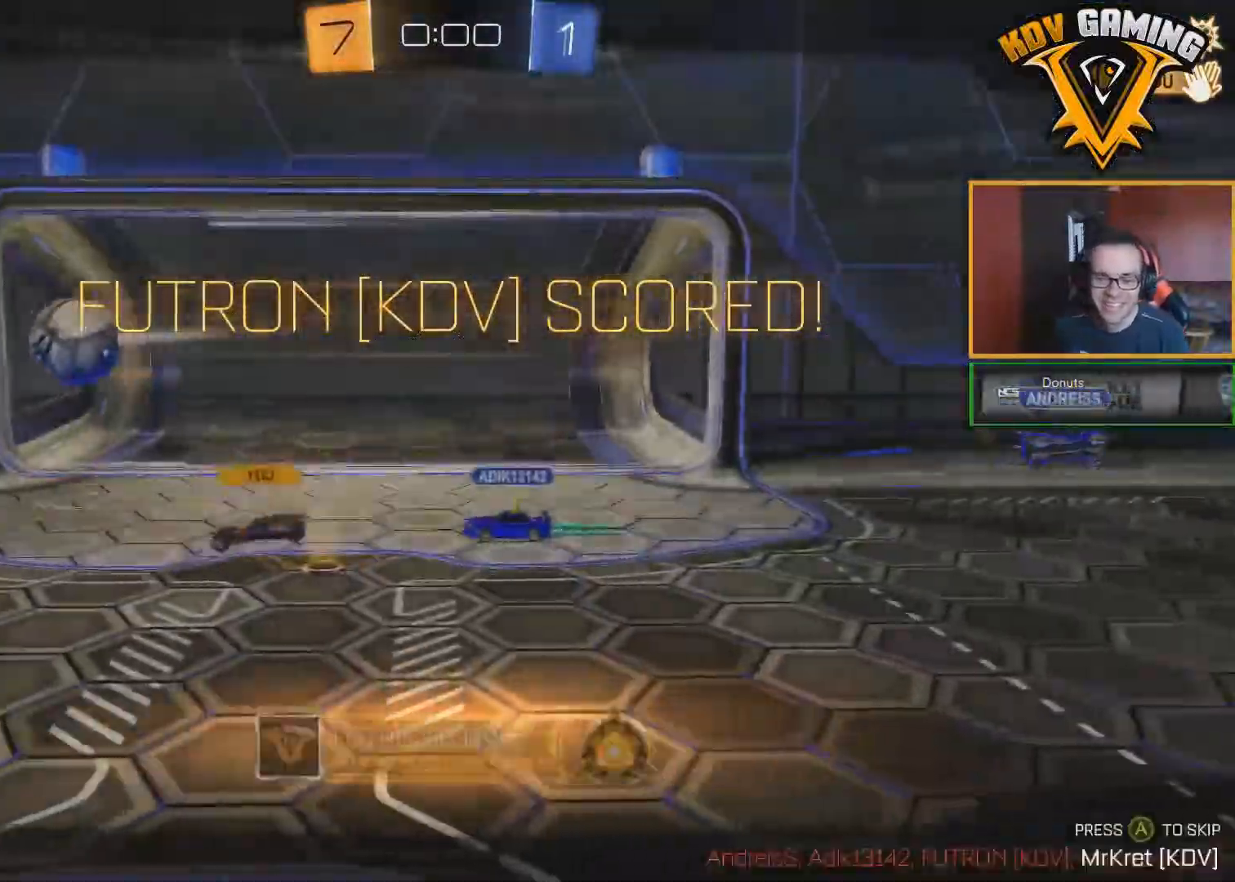
{"buttons": [], "left_stick": "center", "right_stick": "center", "events": [[300, "A", "down"], [417, "A", "up"]]}
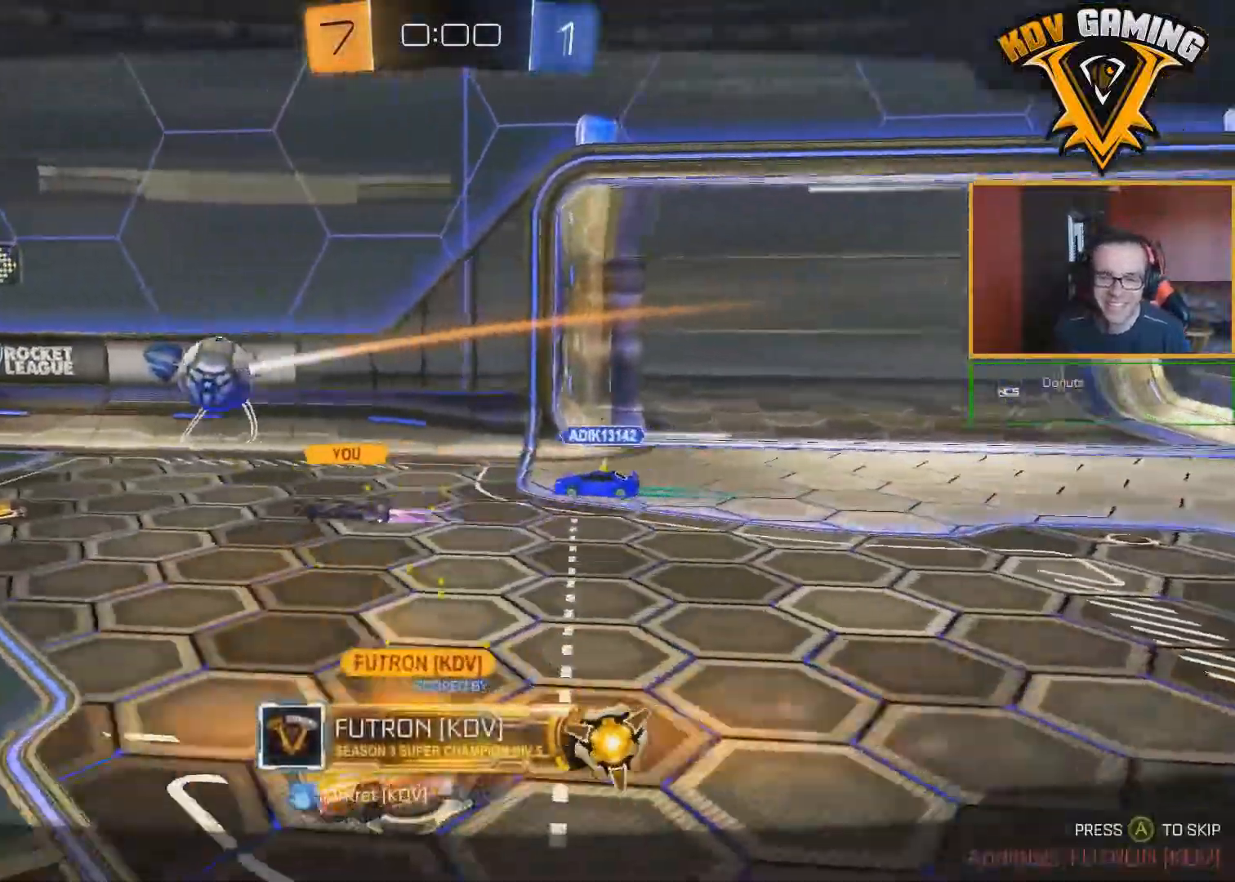
{"buttons": [], "left_stick": "center", "right_stick": "center", "events": []}
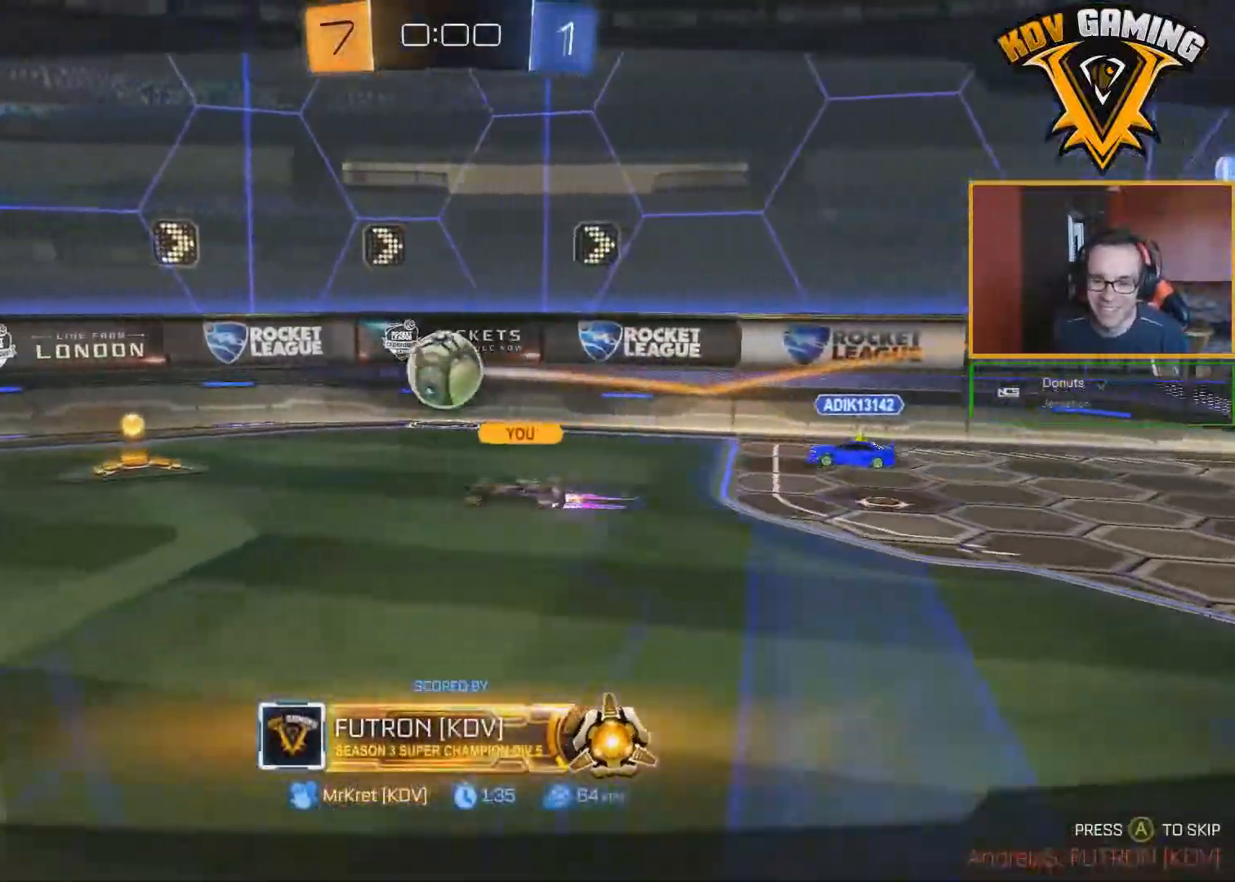
{"buttons": [], "left_stick": "center", "right_stick": "center", "events": []}
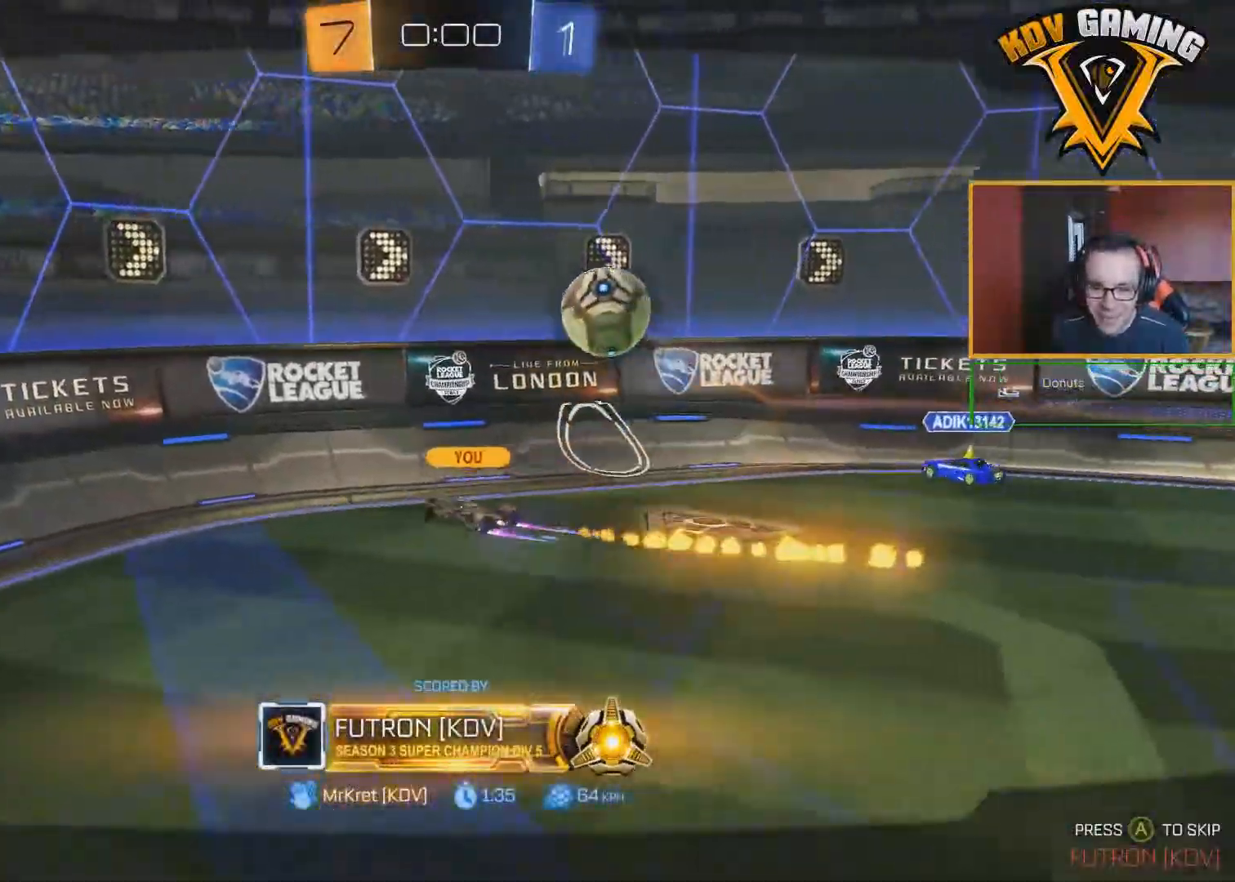
{"buttons": [], "left_stick": "center", "right_stick": "center", "events": []}
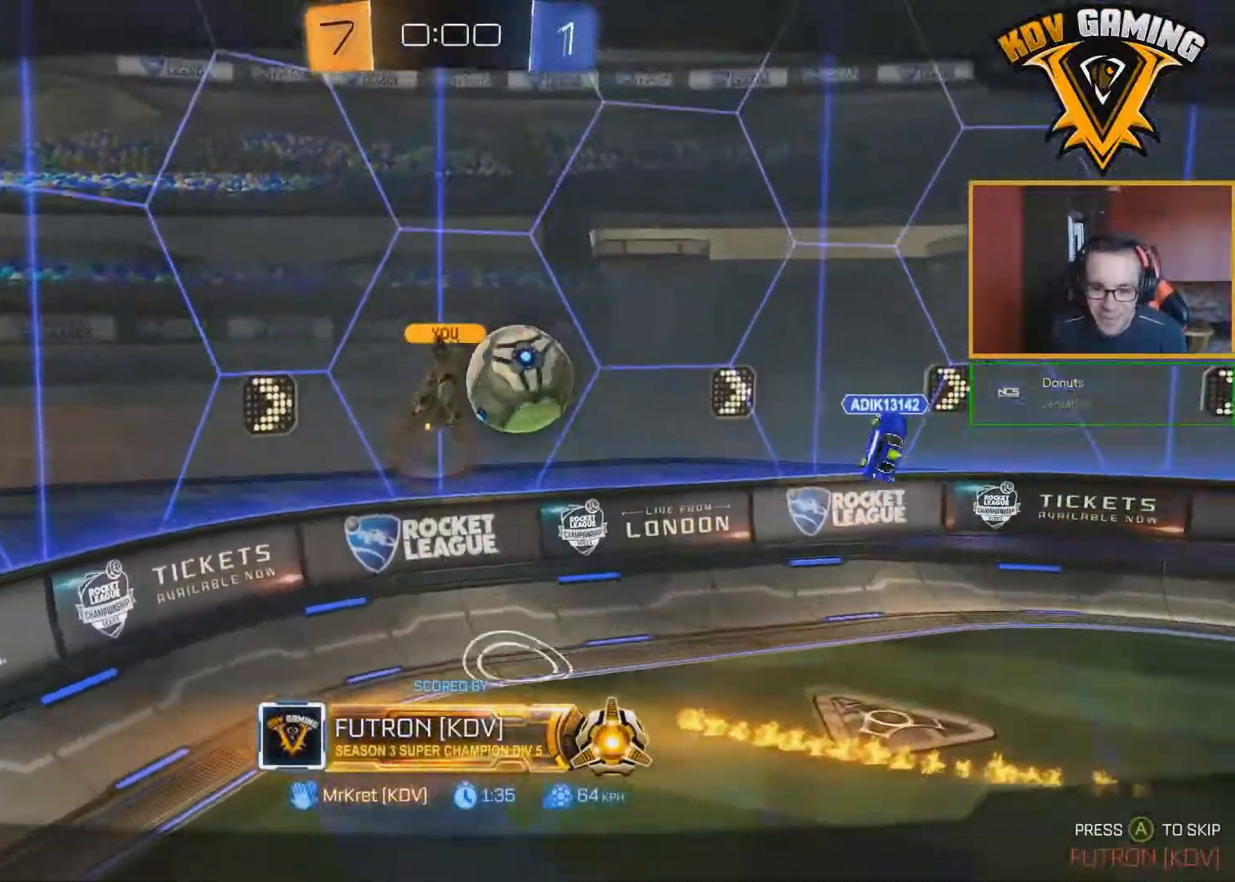
{"buttons": [], "left_stick": "center", "right_stick": "center", "events": [[100, "A", "down"], [200, "A", "up"]]}